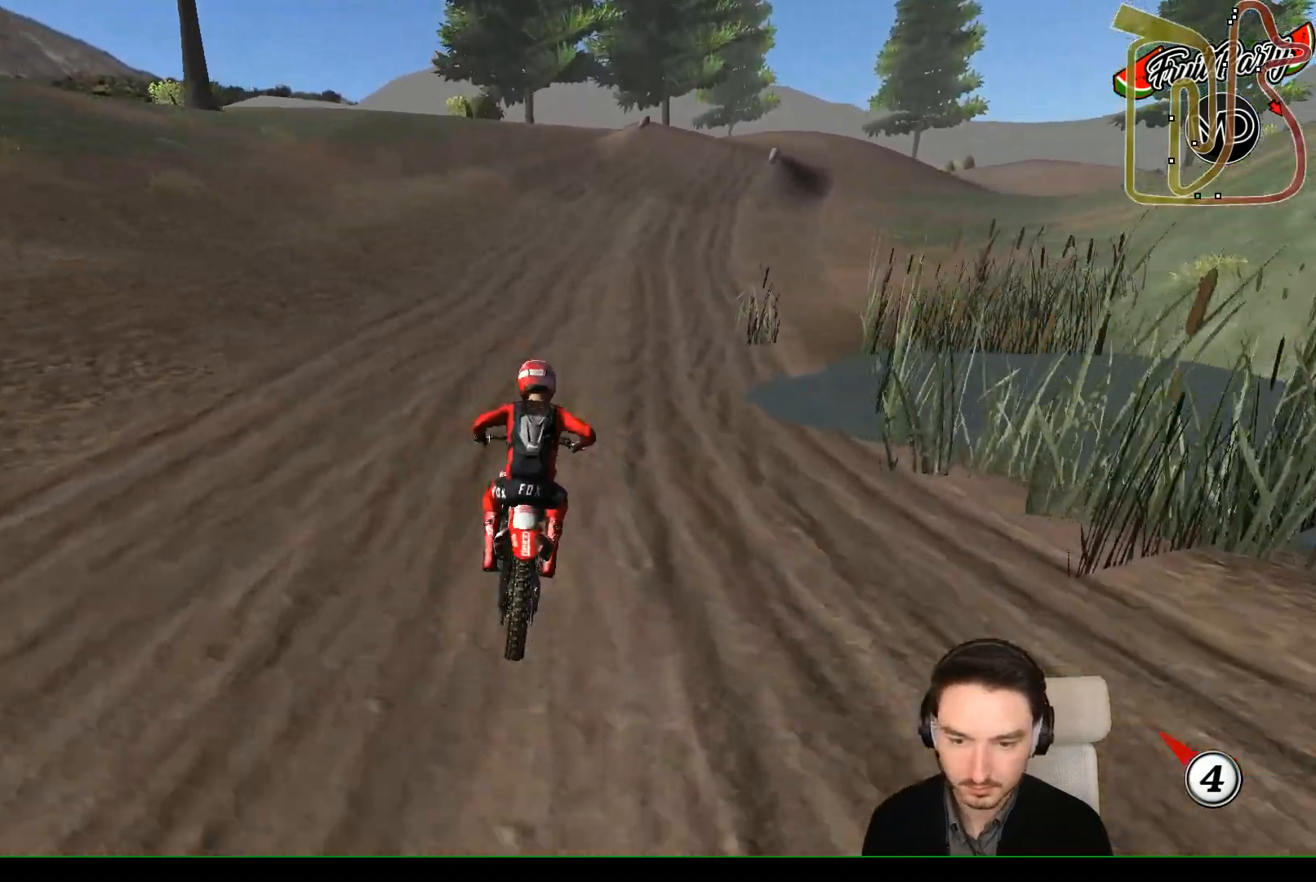
Gameplay with a controller (Xbox layout); each line is a JSON object with the inputs held at the frame after it. "events" lists button and stick changes between this image and that frame as [ms after this image, input, new state], when the widget could be followed in between. Not read: L1 L3 R2 R3 right_stick.
{"buttons": [], "left_stick": "center", "events": [[250, "B", "down"], [250, "left_stick", "center"], [317, "B", "up"]]}
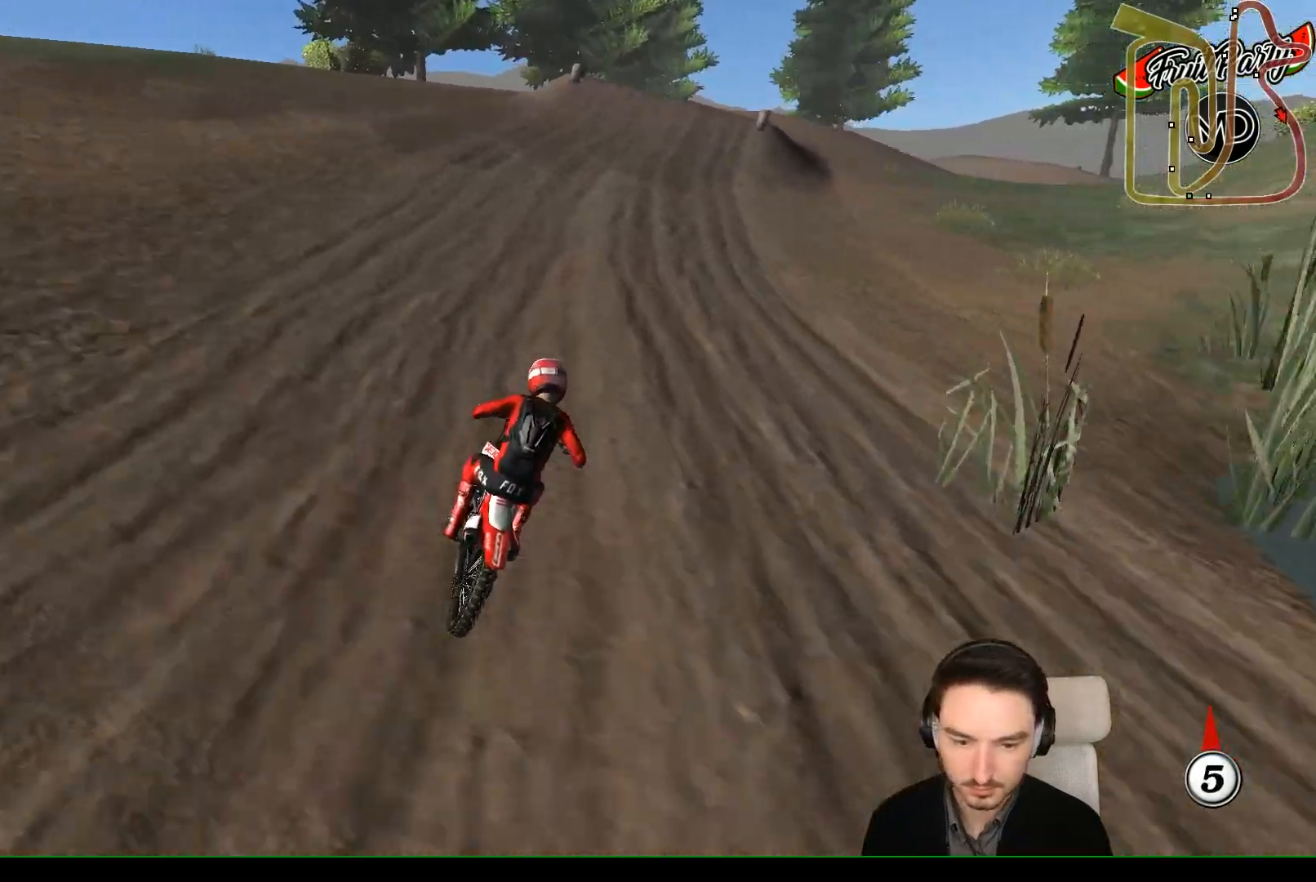
{"buttons": ["X"], "left_stick": "center", "events": [[100, "left_stick", "right"], [200, "left_stick", "center"], [450, "X", "down"]]}
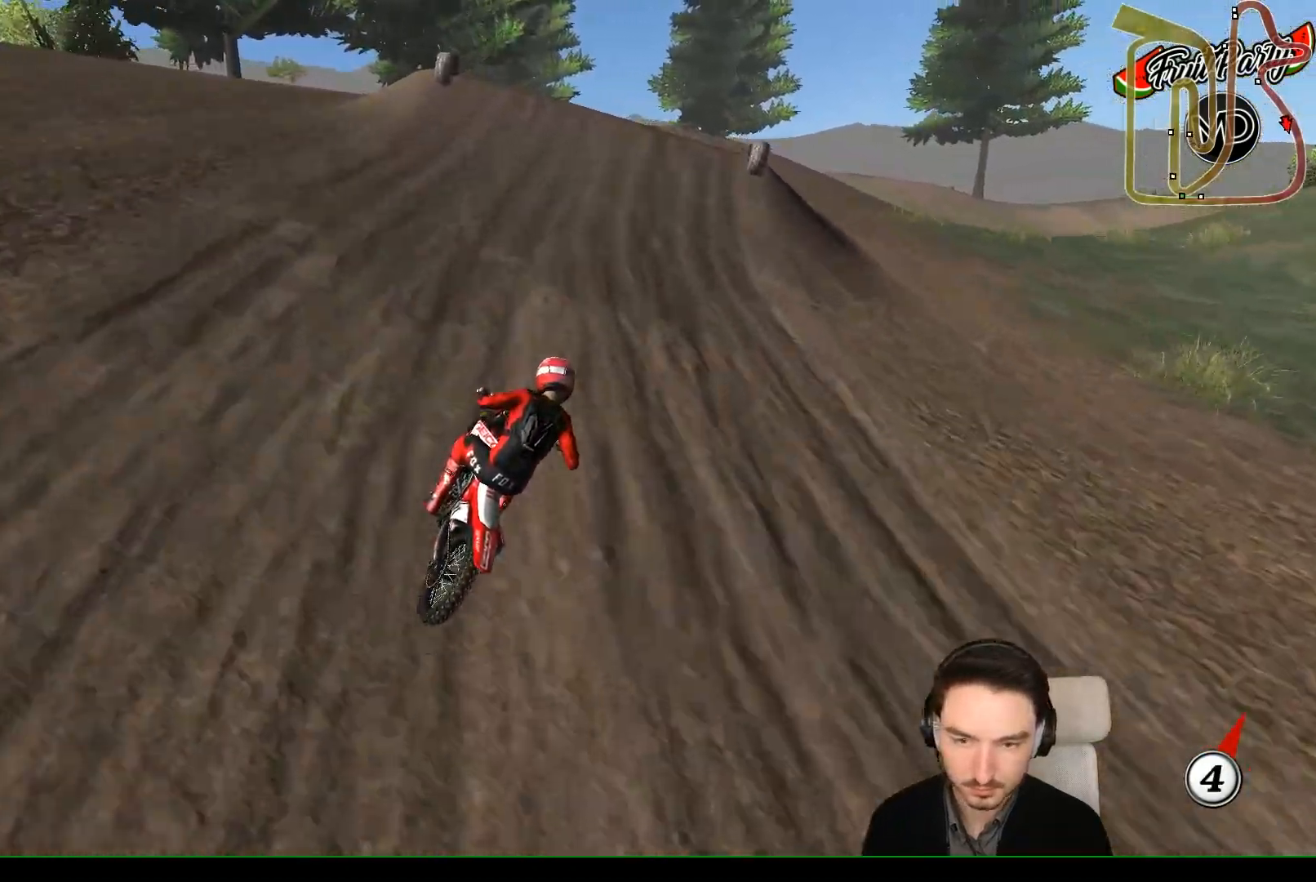
{"buttons": [], "left_stick": "center", "events": [[33, "X", "up"], [317, "A", "down"], [383, "A", "up"]]}
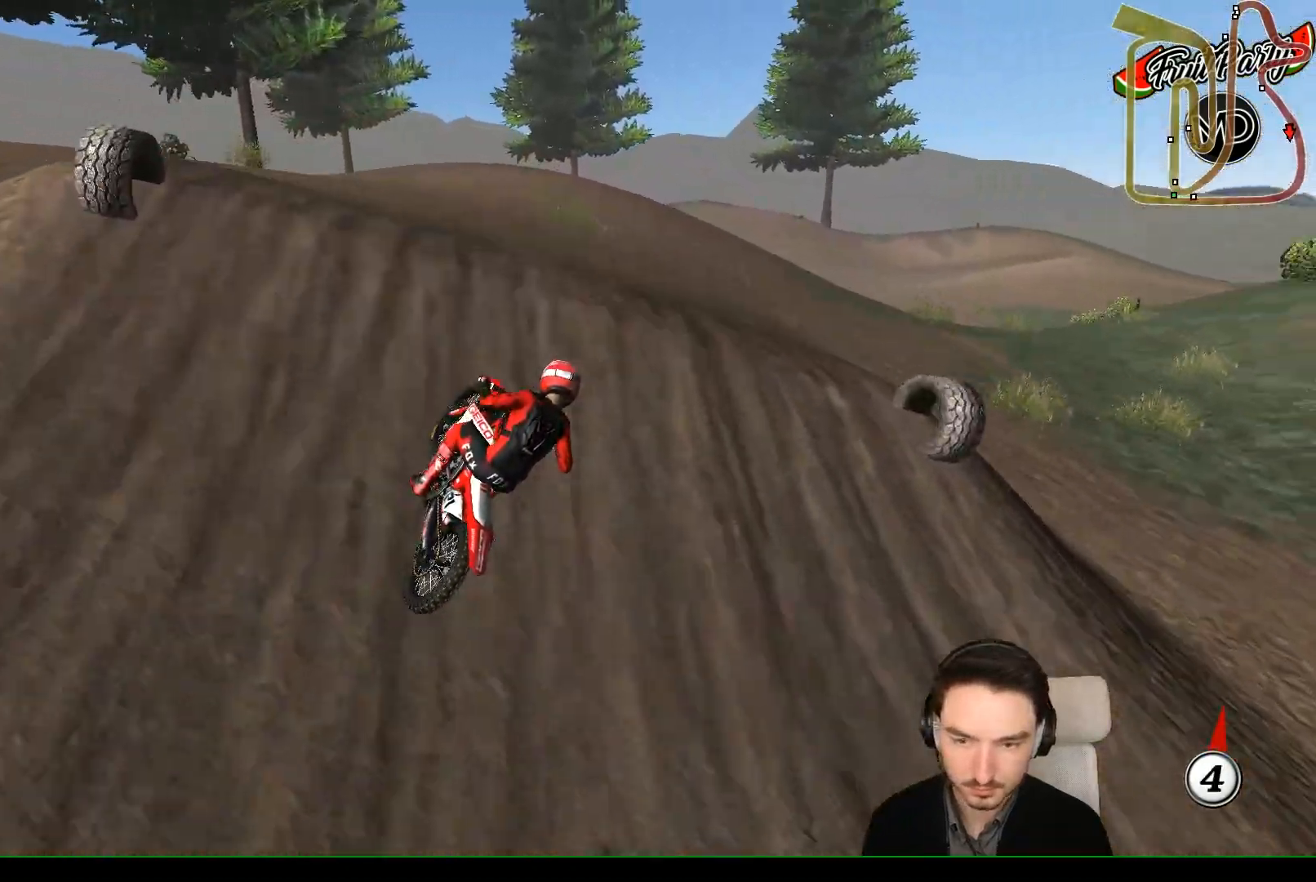
{"buttons": [], "left_stick": "down", "events": [[50, "left_stick", "down"]]}
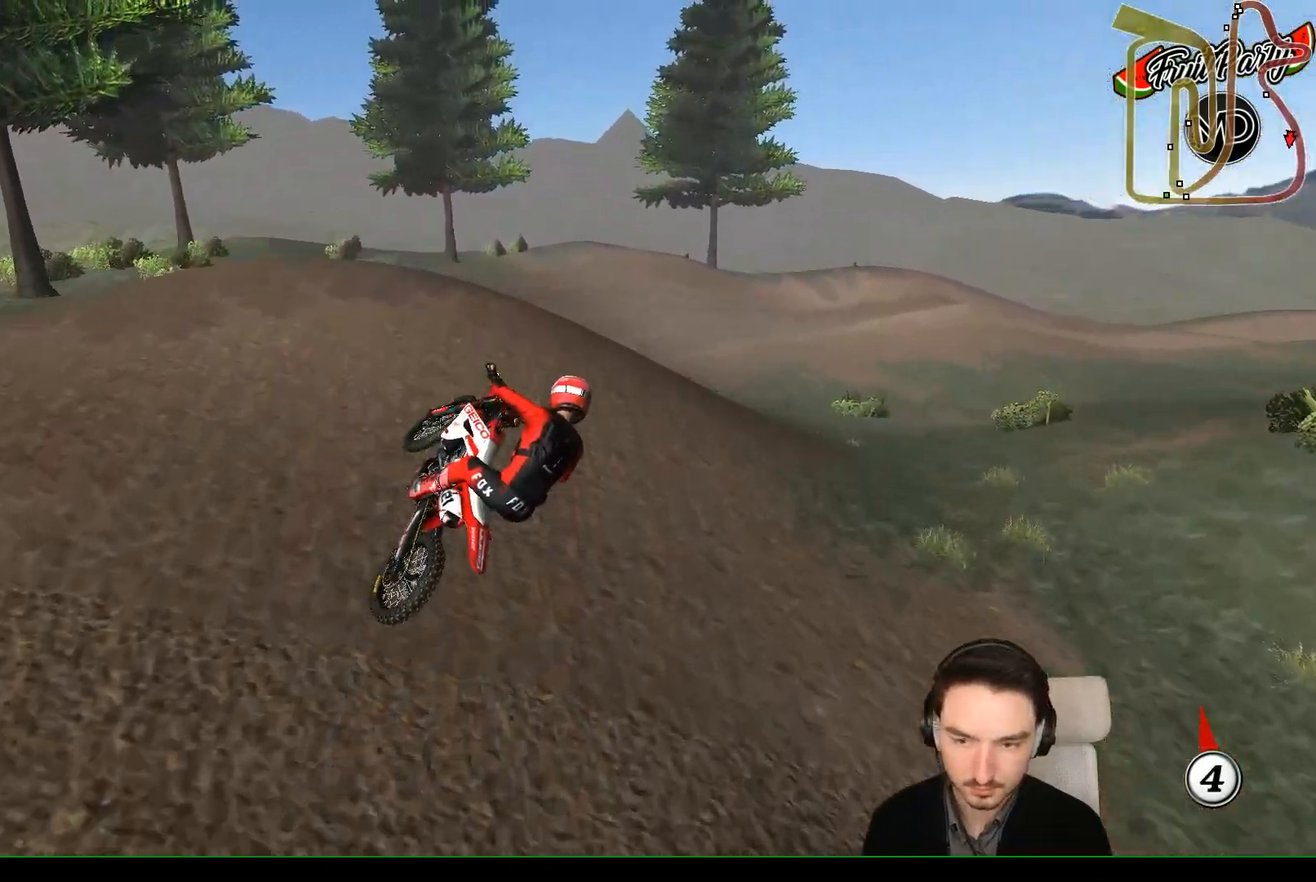
{"buttons": [], "left_stick": "up-right", "events": [[133, "left_stick", "right"], [233, "left_stick", "up-right"]]}
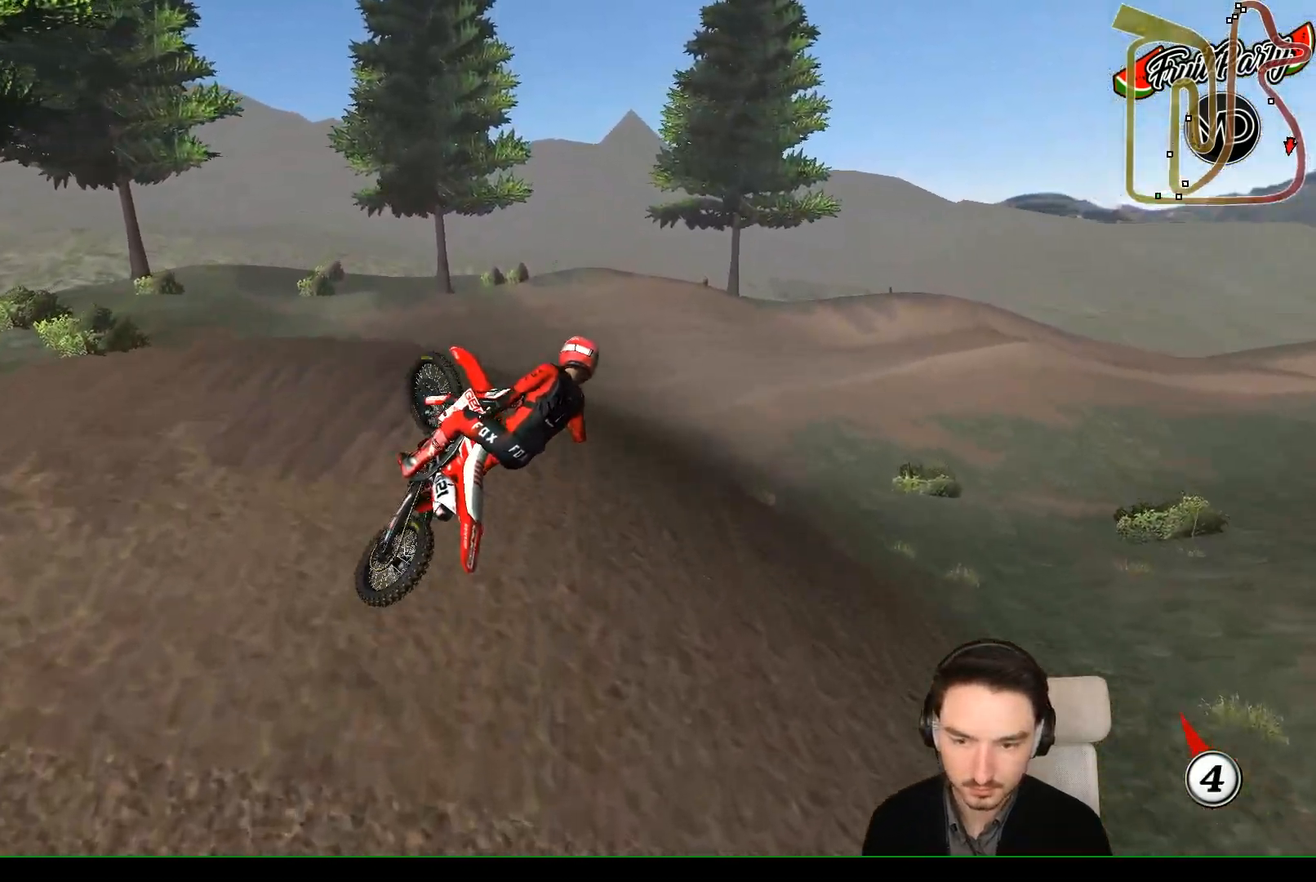
{"buttons": [], "left_stick": "down-left", "events": [[117, "A", "down"], [183, "A", "up"], [233, "left_stick", "right"], [483, "left_stick", "down-left"]]}
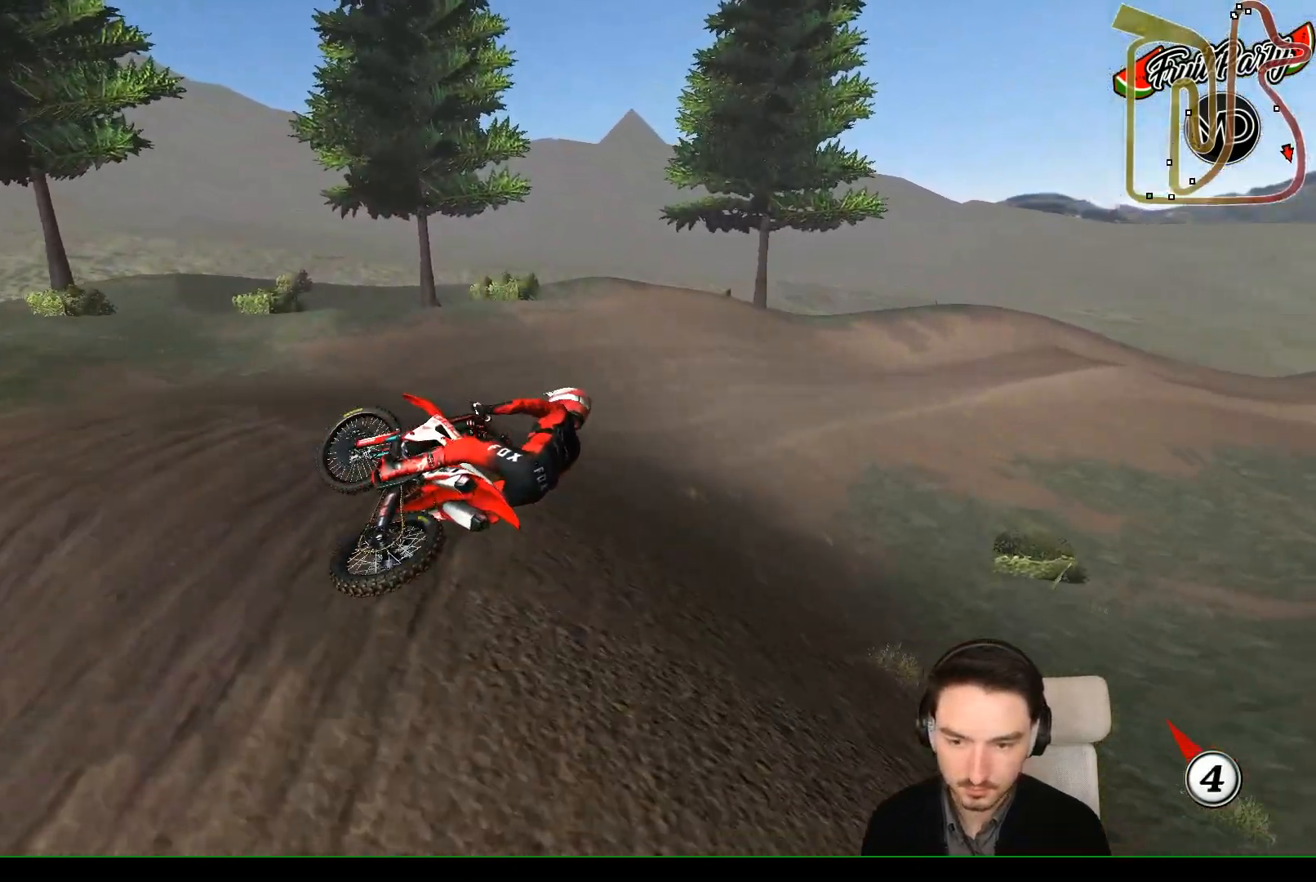
{"buttons": [], "left_stick": "up-right", "events": [[33, "left_stick", "left"], [383, "left_stick", "up-right"]]}
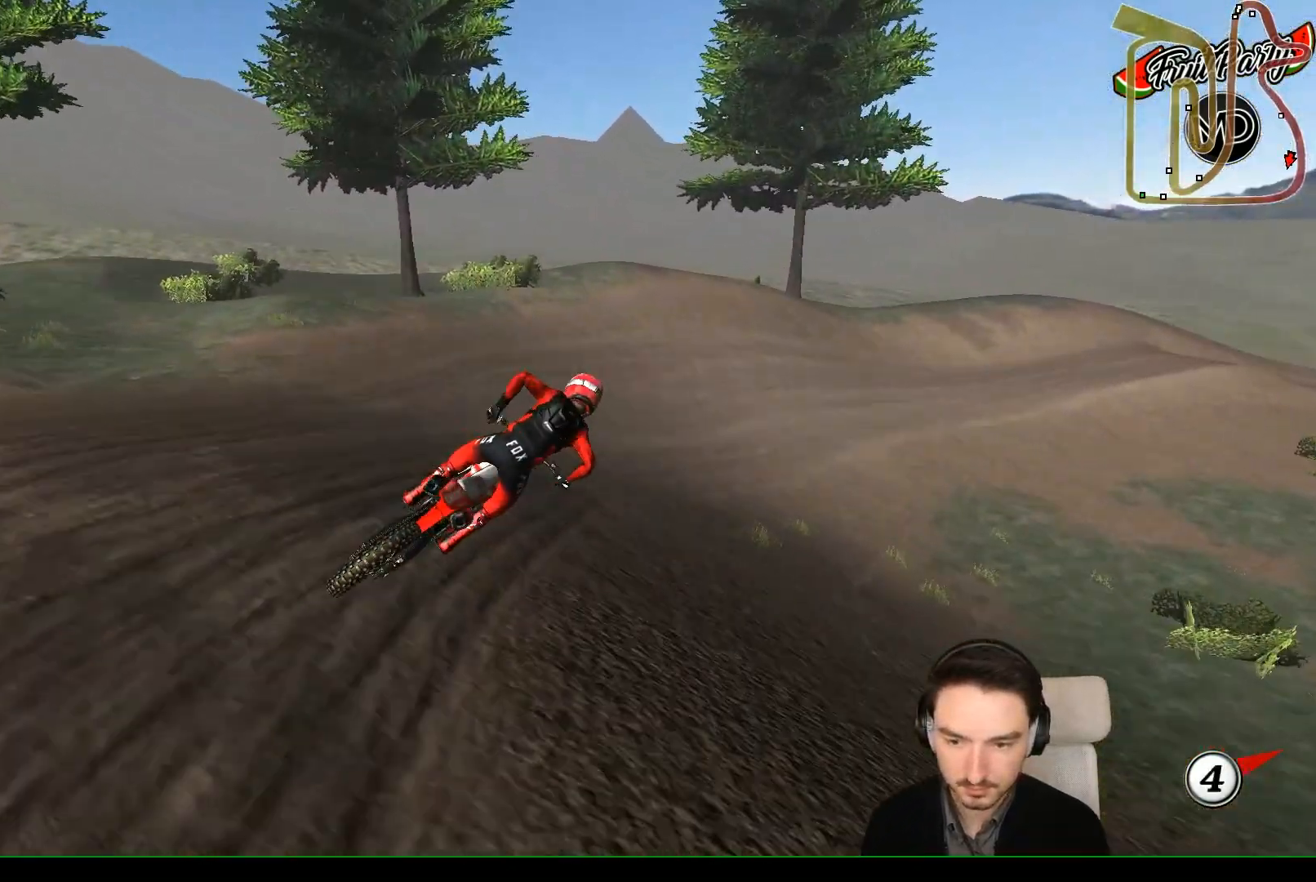
{"buttons": [], "left_stick": "right", "events": [[183, "left_stick", "center"], [483, "left_stick", "right"]]}
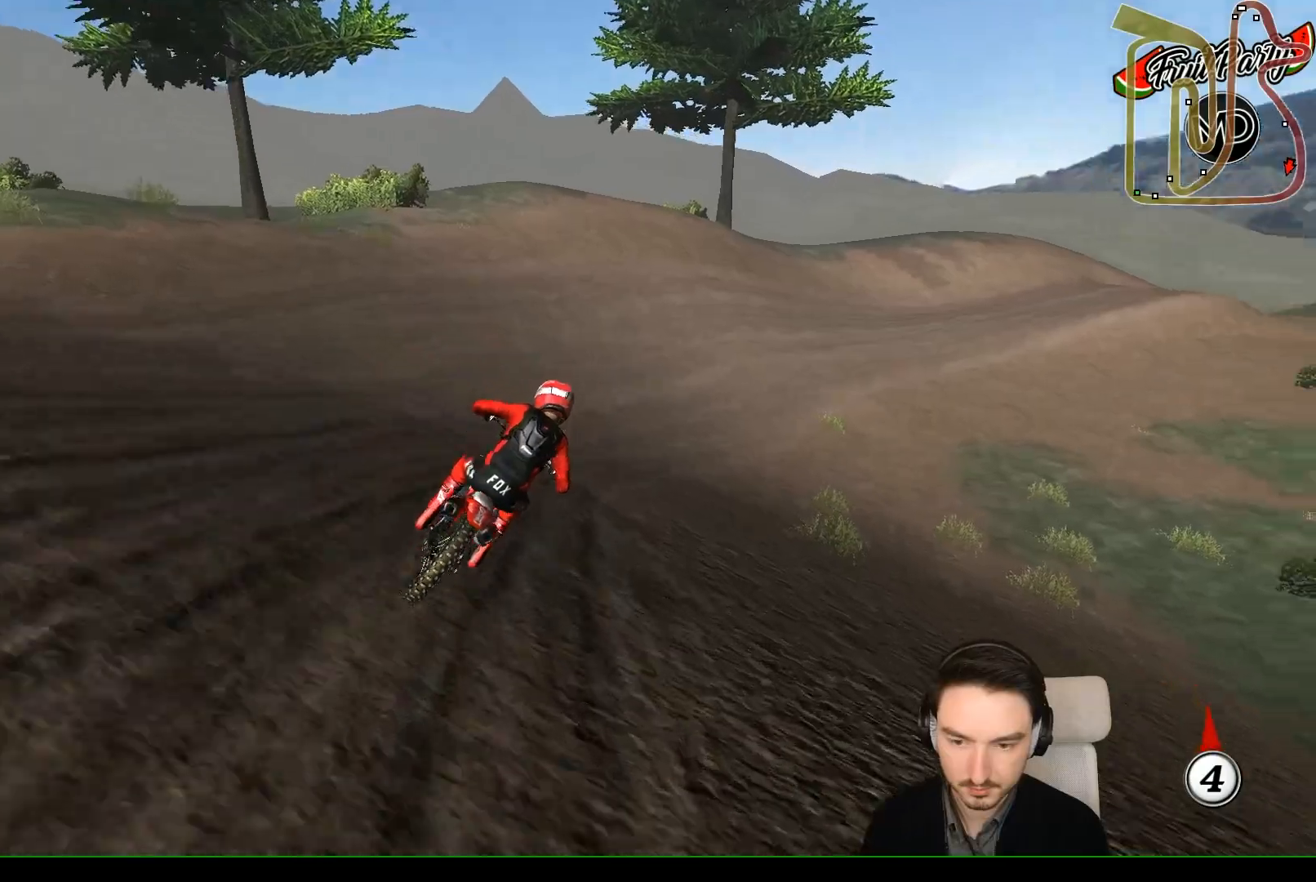
{"buttons": [], "left_stick": "center", "events": [[500, "left_stick", "center"]]}
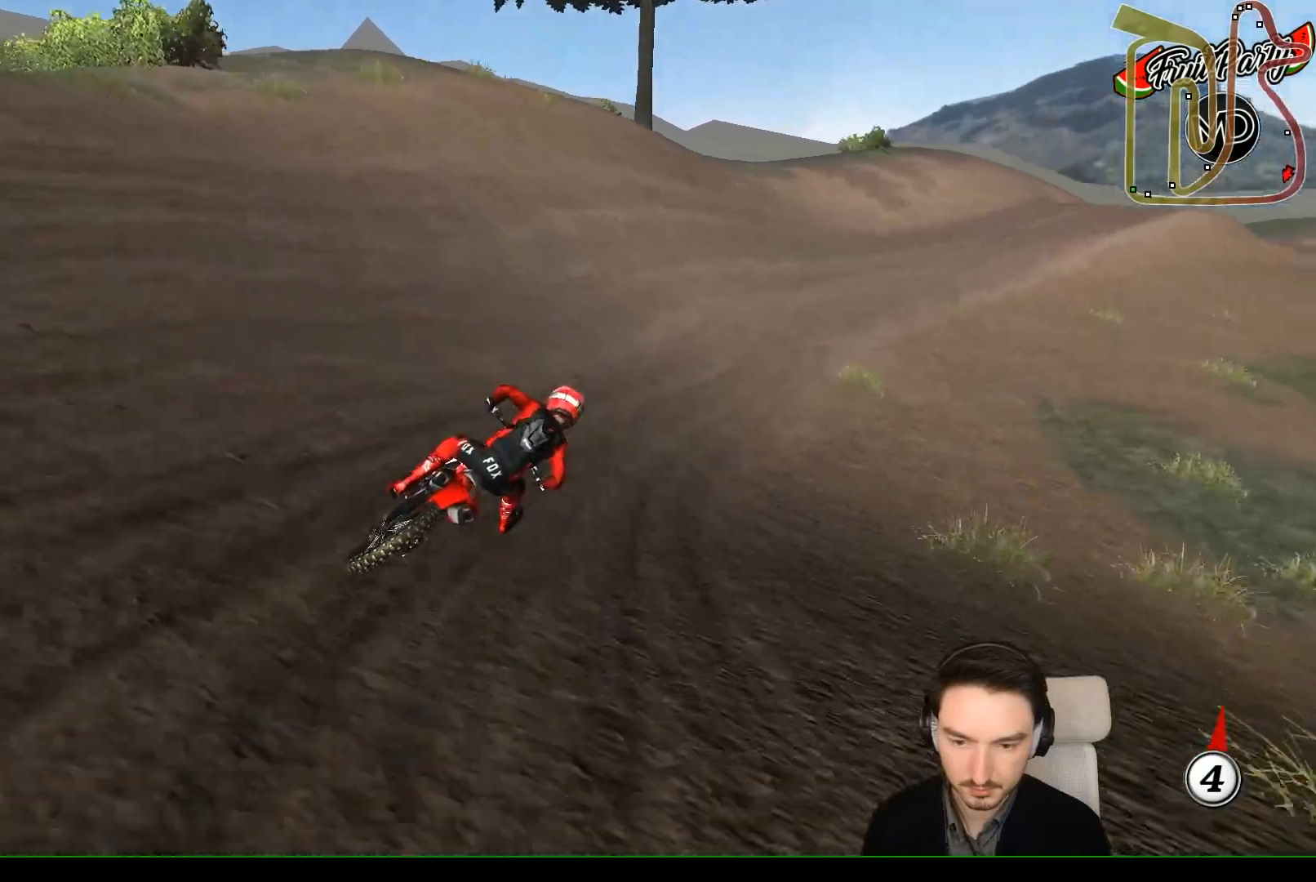
{"buttons": [], "left_stick": "center", "events": []}
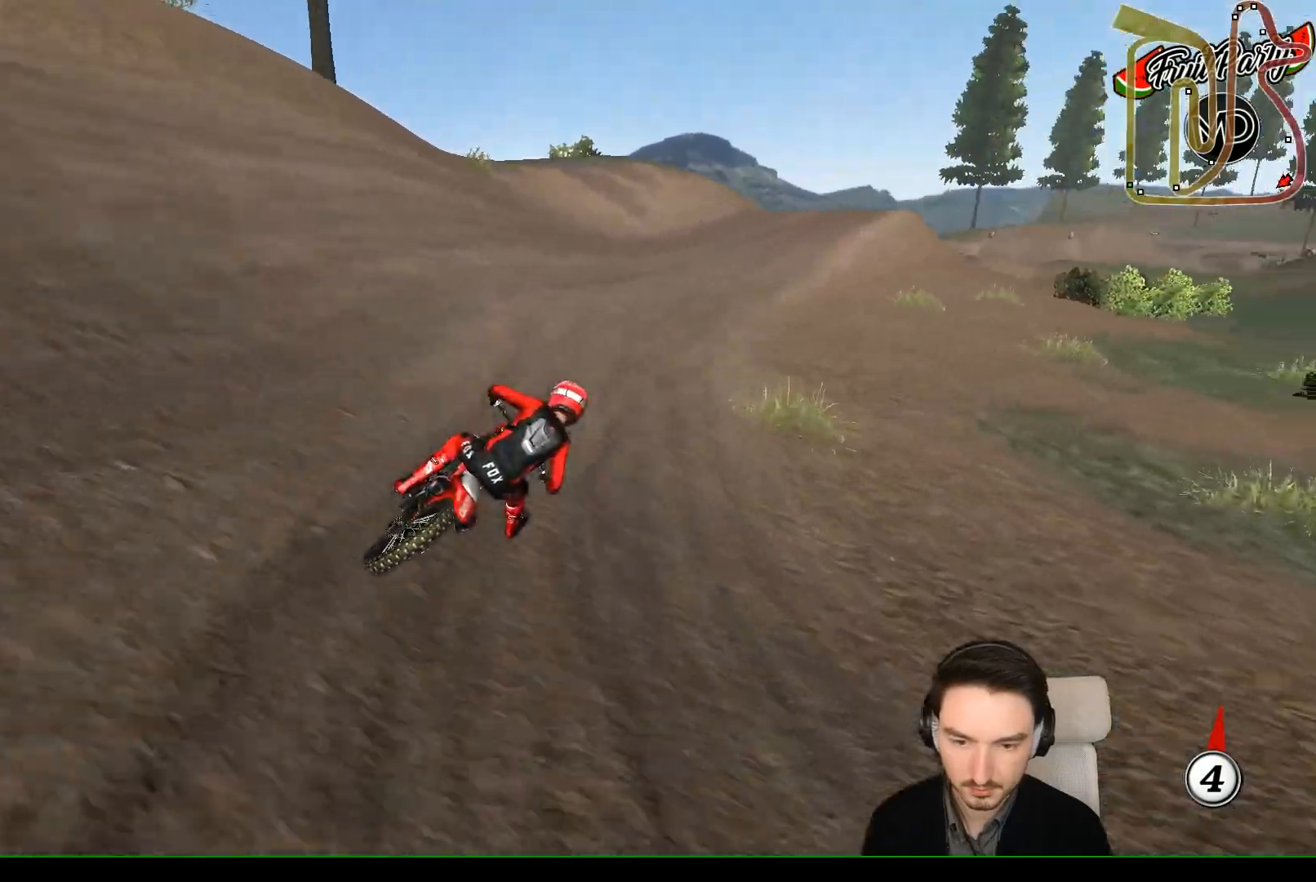
{"buttons": [], "left_stick": "down-left", "events": [[50, "left_stick", "down-left"]]}
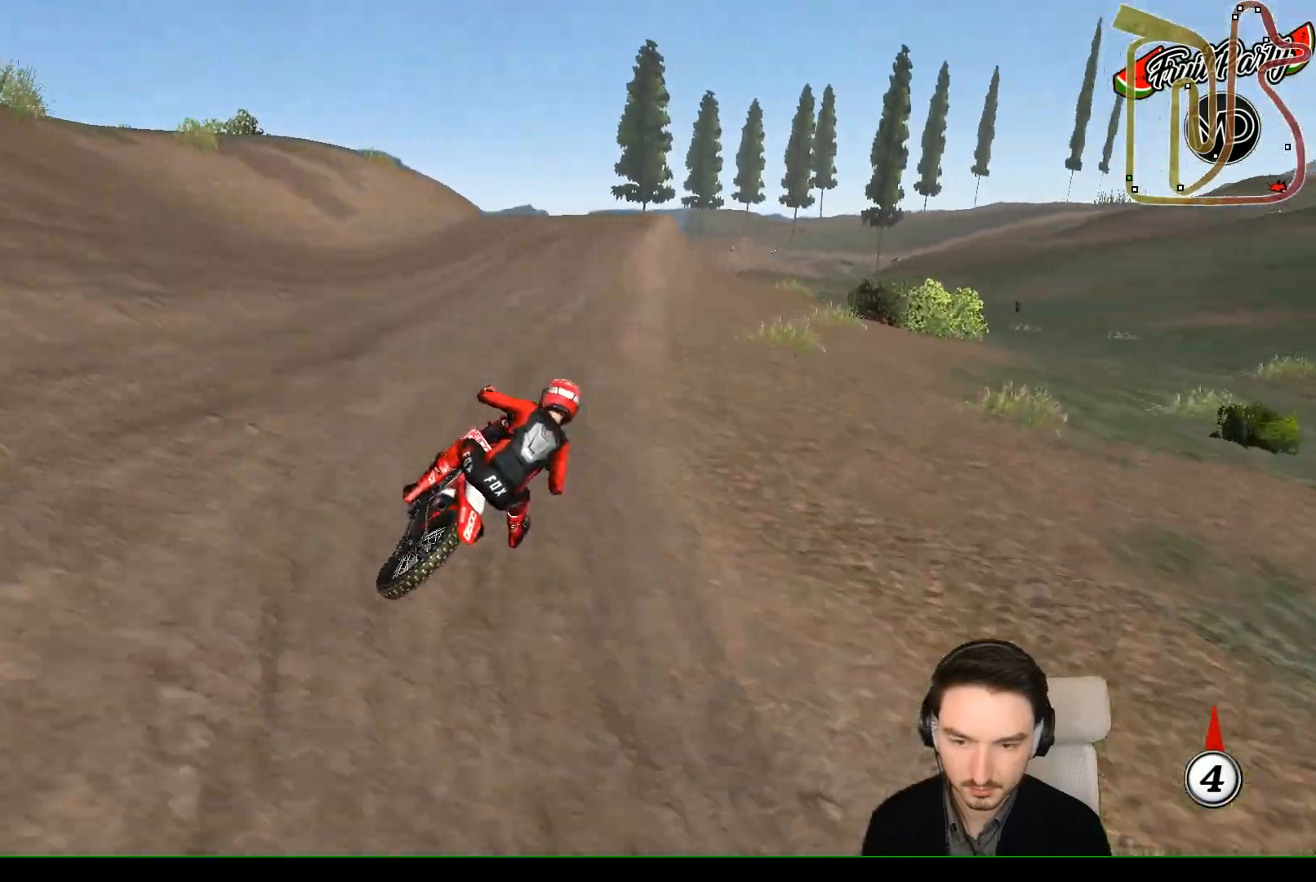
{"buttons": [], "left_stick": "down-left", "events": [[200, "left_stick", "center"], [300, "left_stick", "down-left"]]}
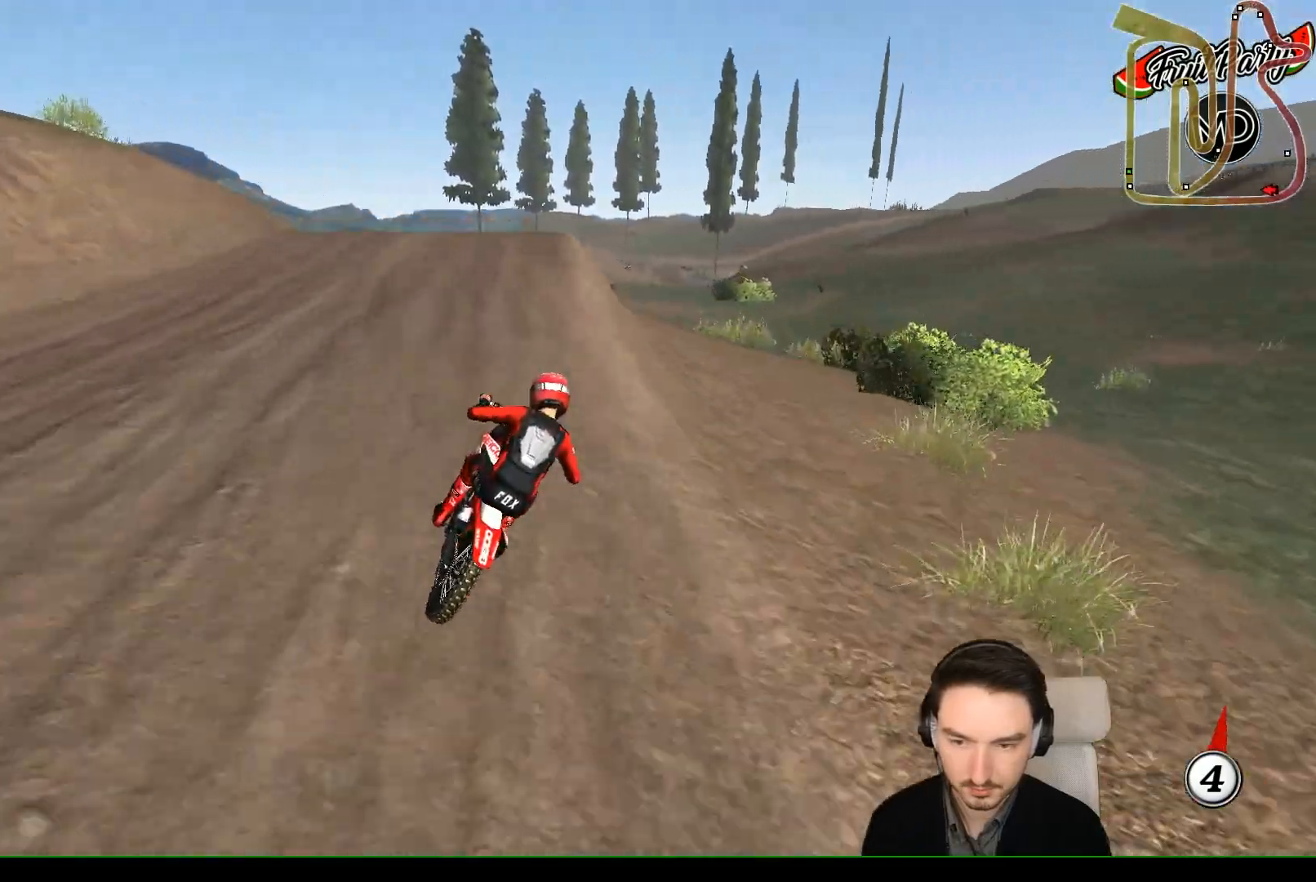
{"buttons": [], "left_stick": "down", "events": [[317, "left_stick", "down"]]}
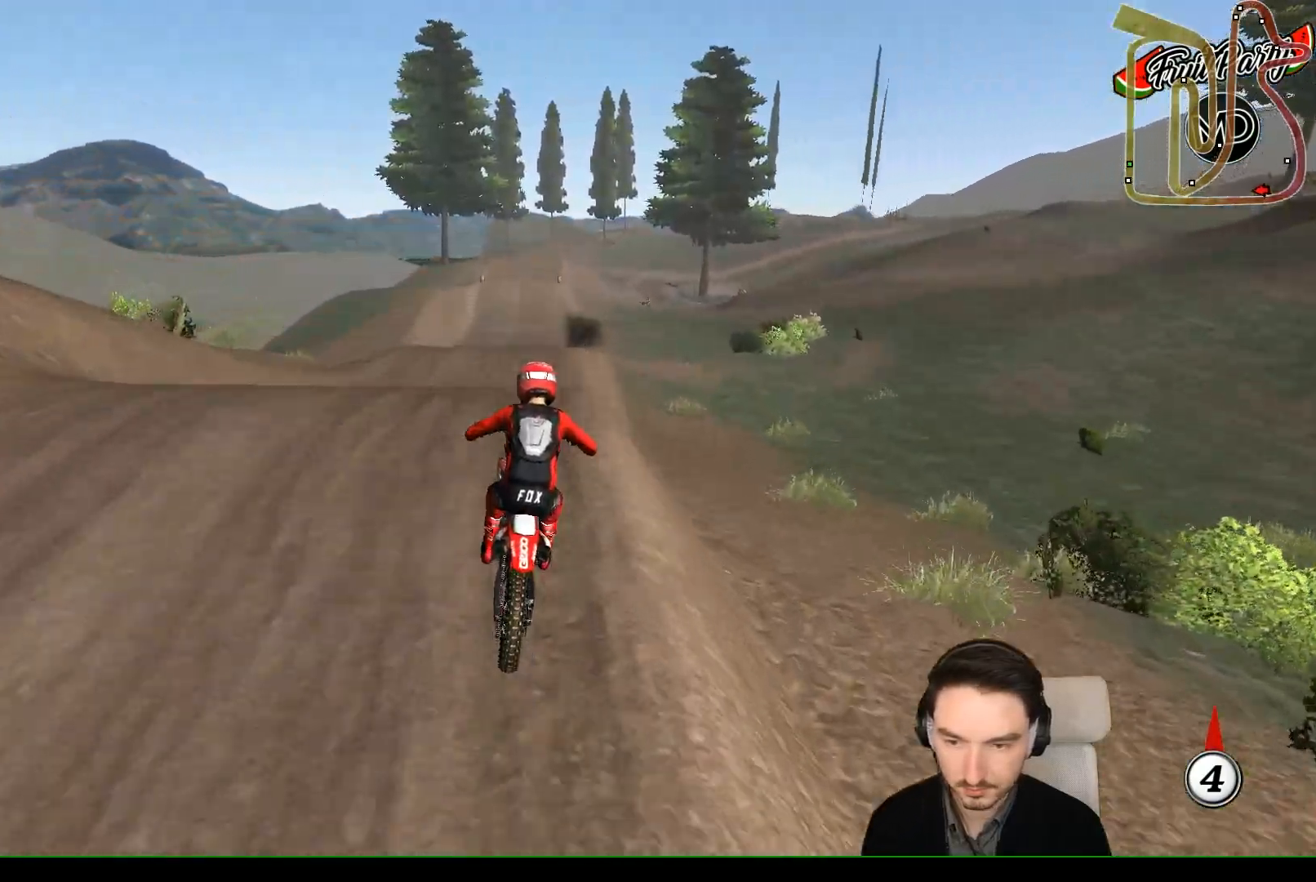
{"buttons": [], "left_stick": "down-right", "events": [[317, "left_stick", "down-right"]]}
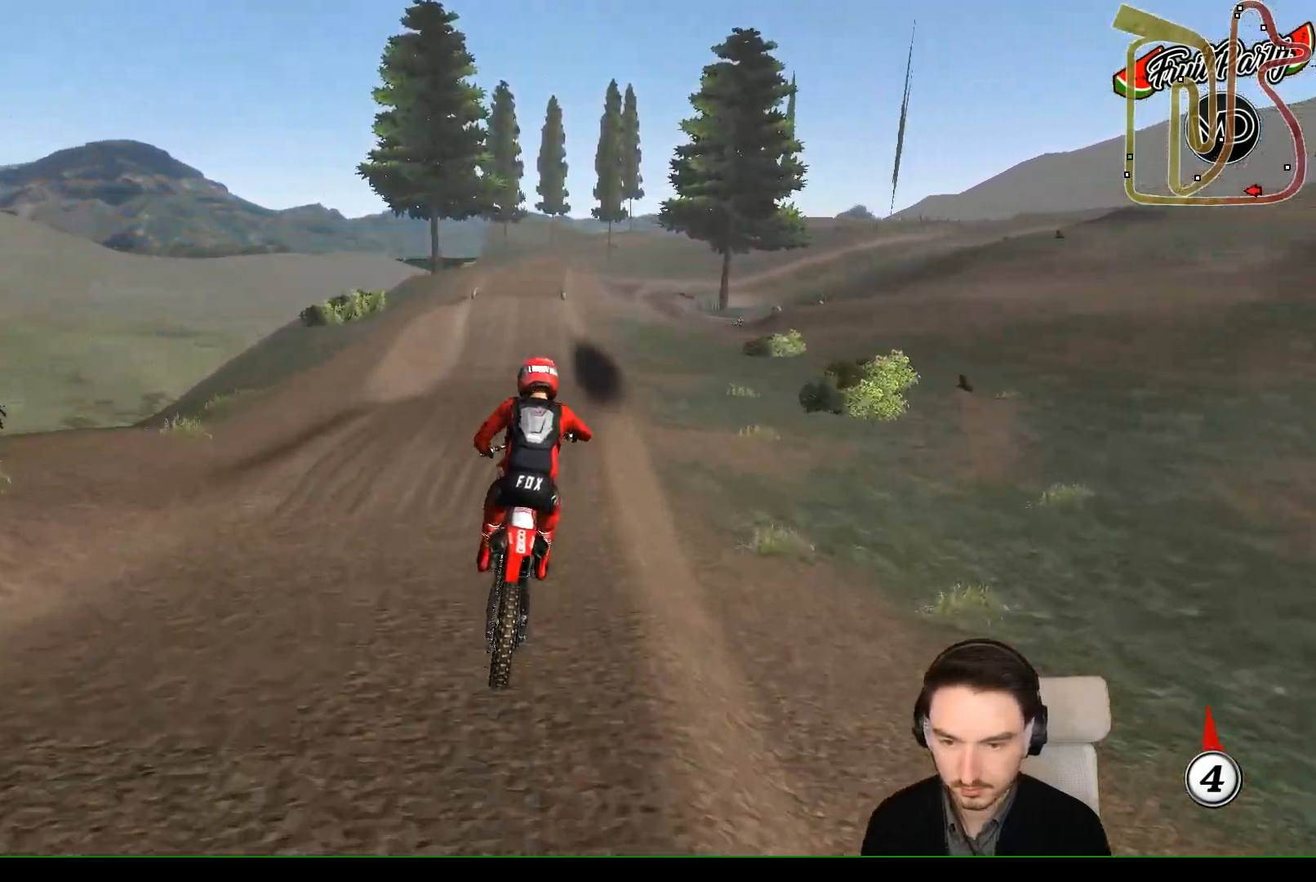
{"buttons": [], "left_stick": "center", "events": [[117, "left_stick", "down-left"], [417, "left_stick", "center"]]}
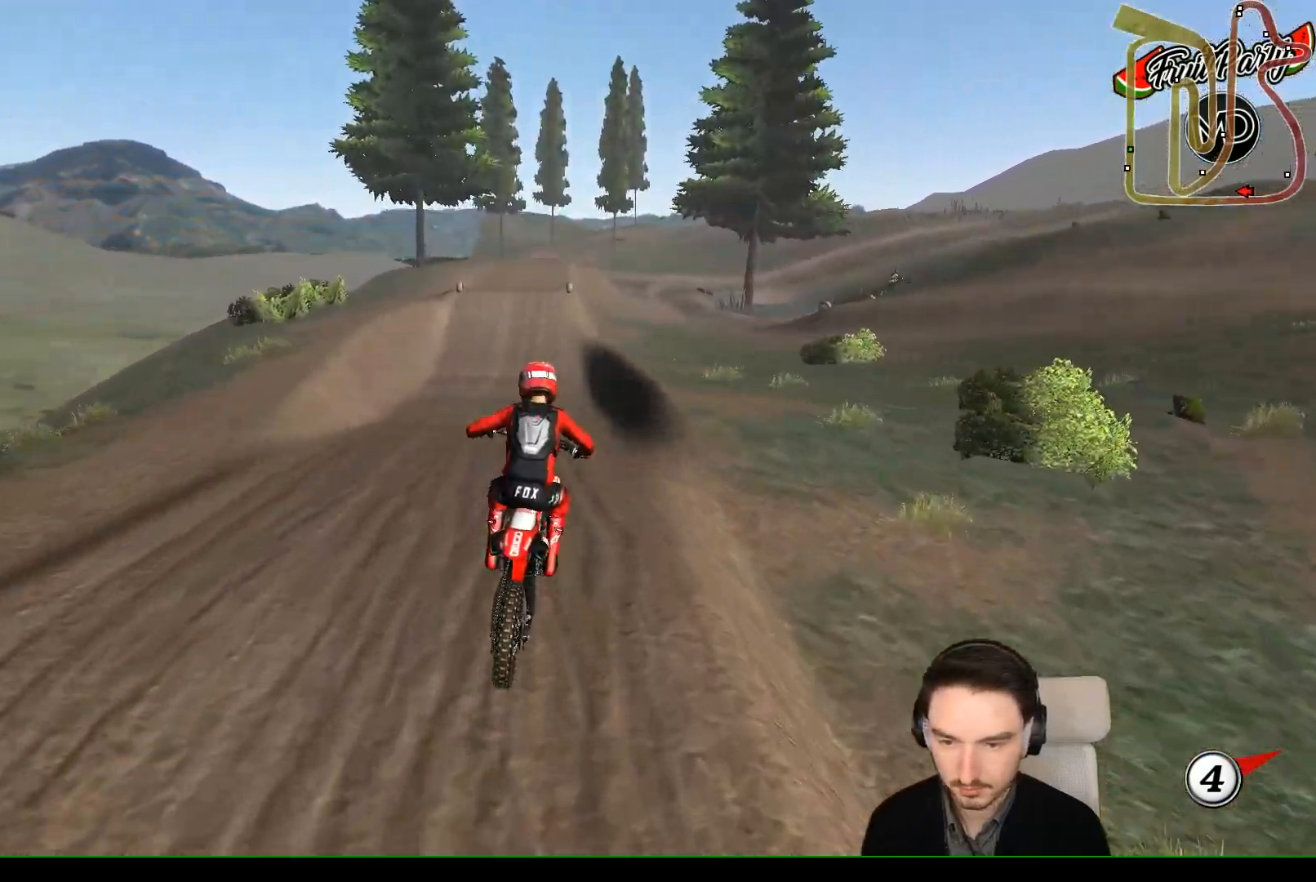
{"buttons": [], "left_stick": "down", "events": [[217, "left_stick", "right"], [350, "left_stick", "down"]]}
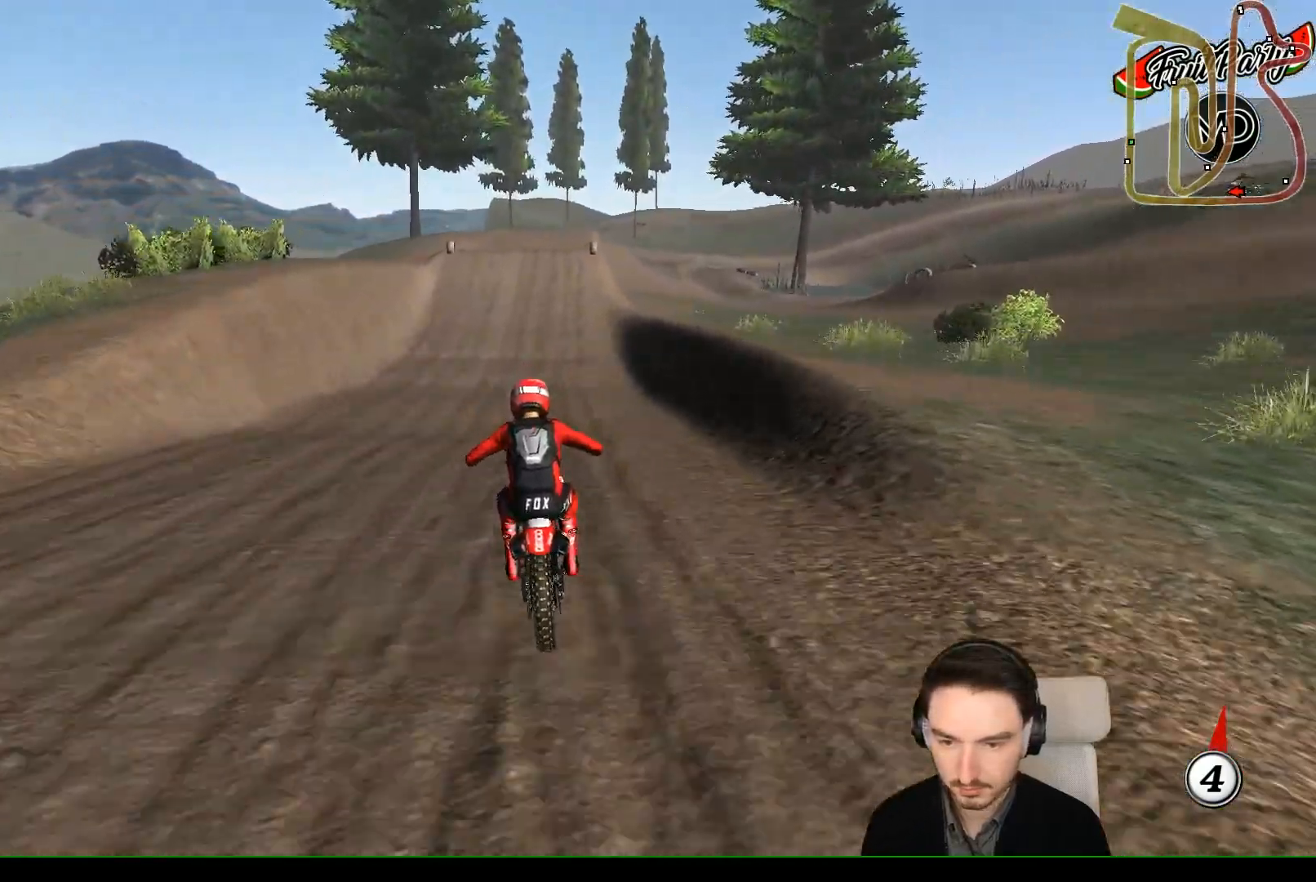
{"buttons": [], "left_stick": "center", "events": [[50, "left_stick", "center"], [150, "B", "down"], [217, "B", "up"]]}
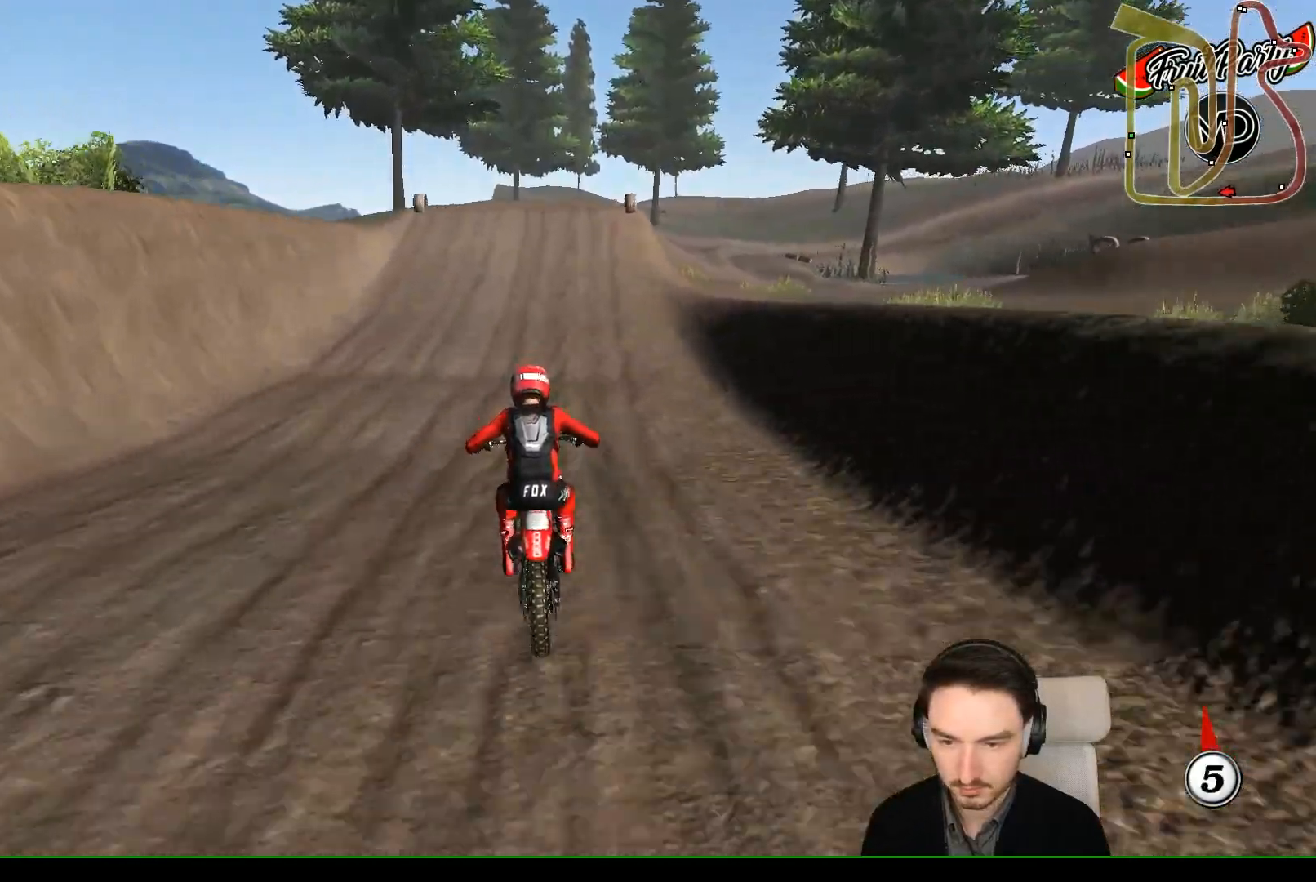
{"buttons": [], "left_stick": "center", "events": []}
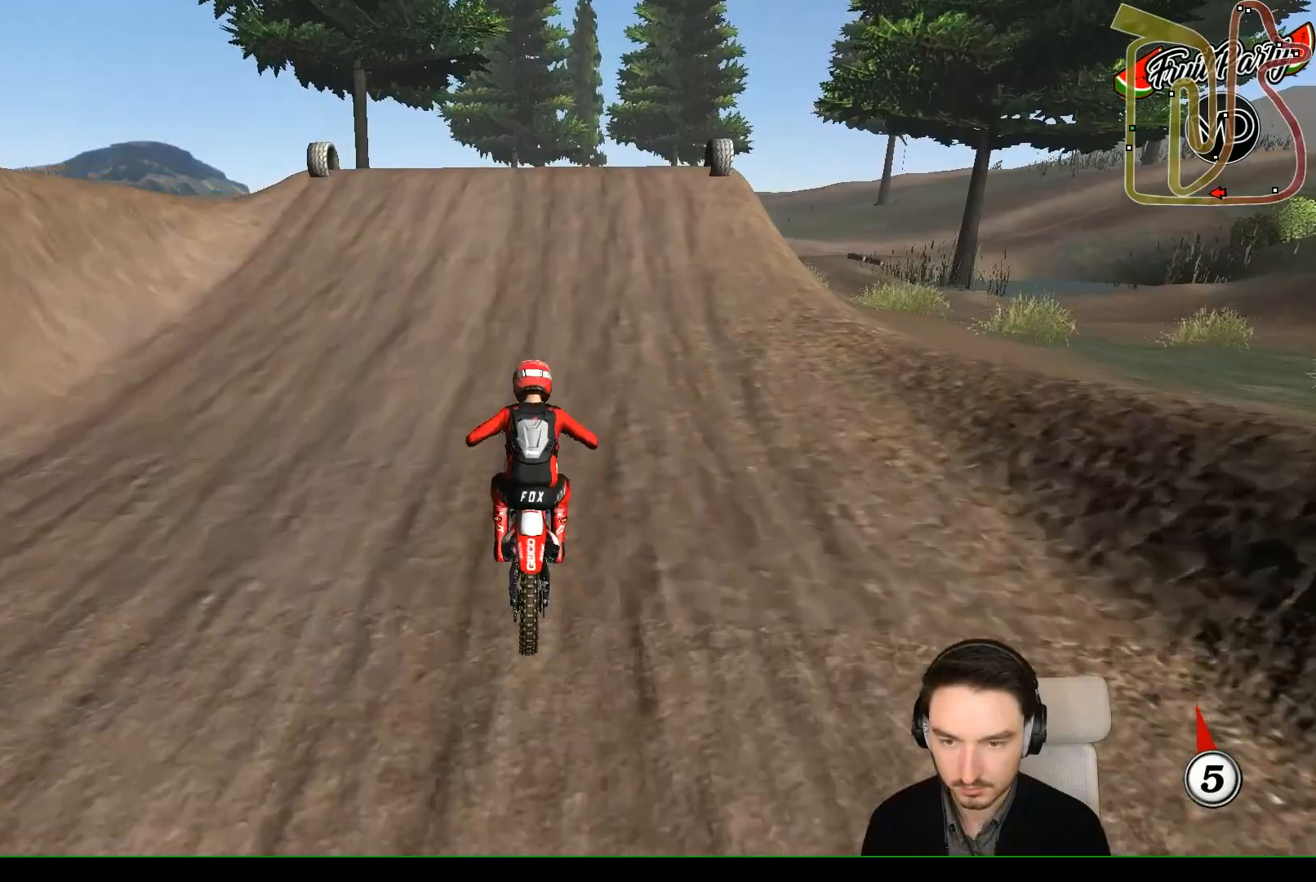
{"buttons": [], "left_stick": "down", "events": [[417, "left_stick", "down"]]}
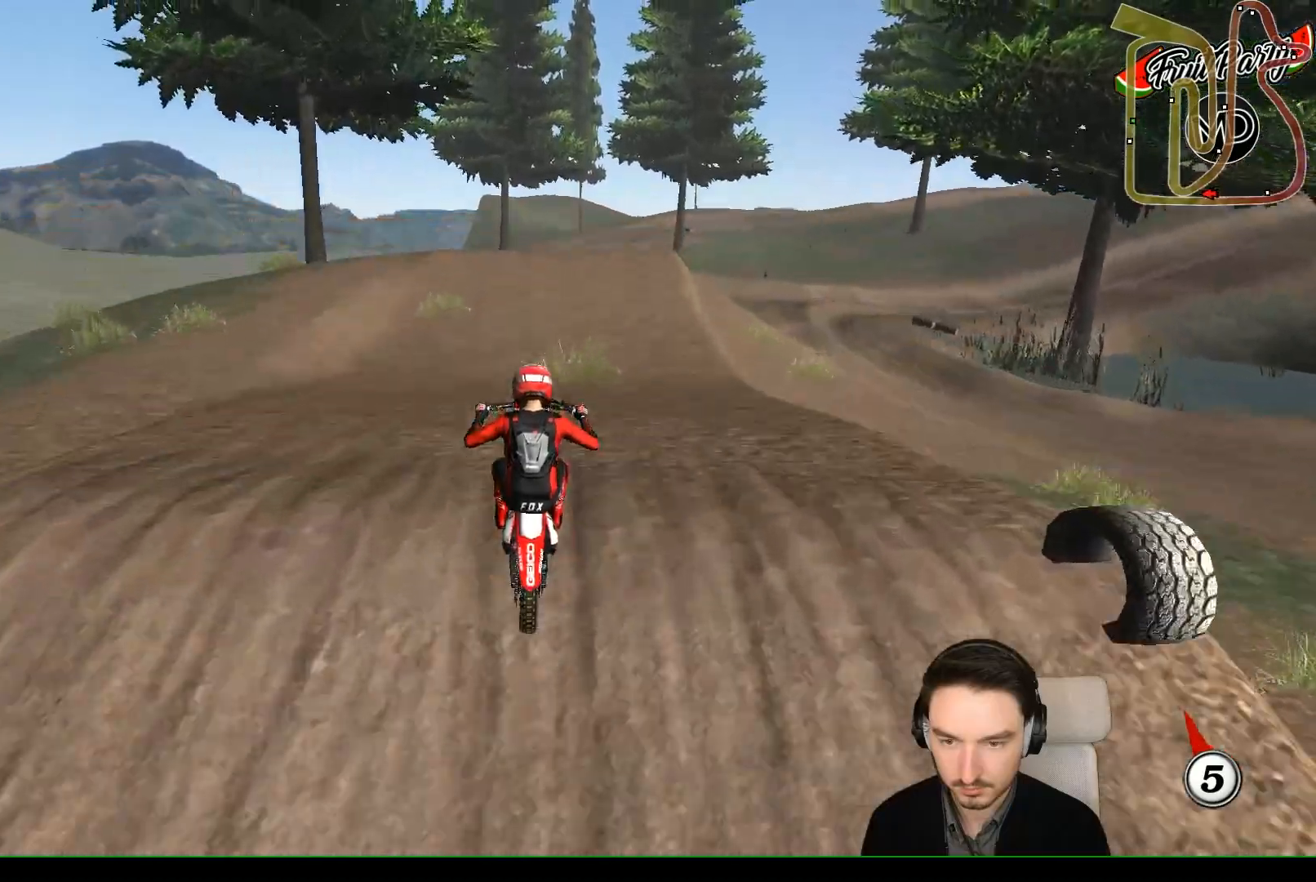
{"buttons": [], "left_stick": "down", "events": []}
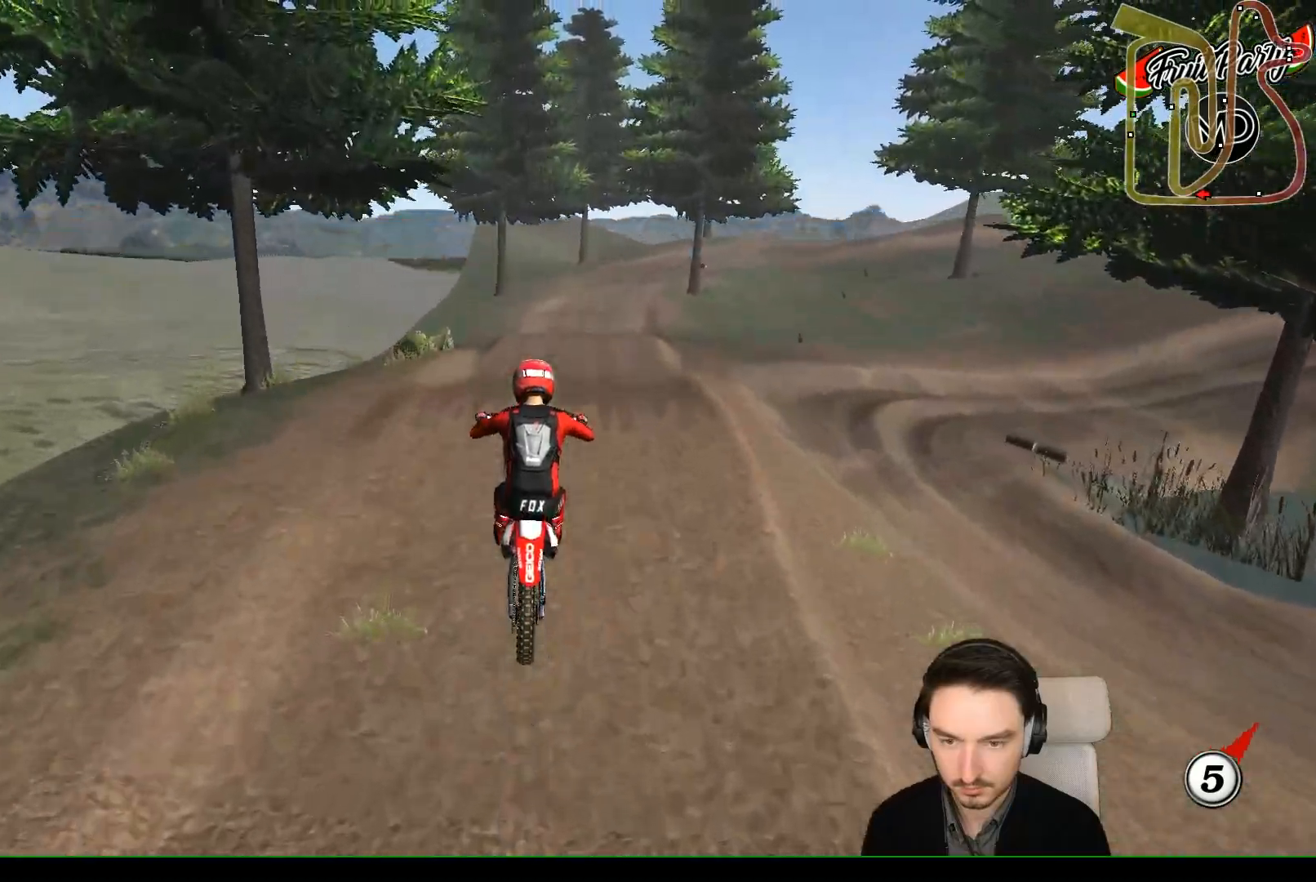
{"buttons": [], "left_stick": "down", "events": []}
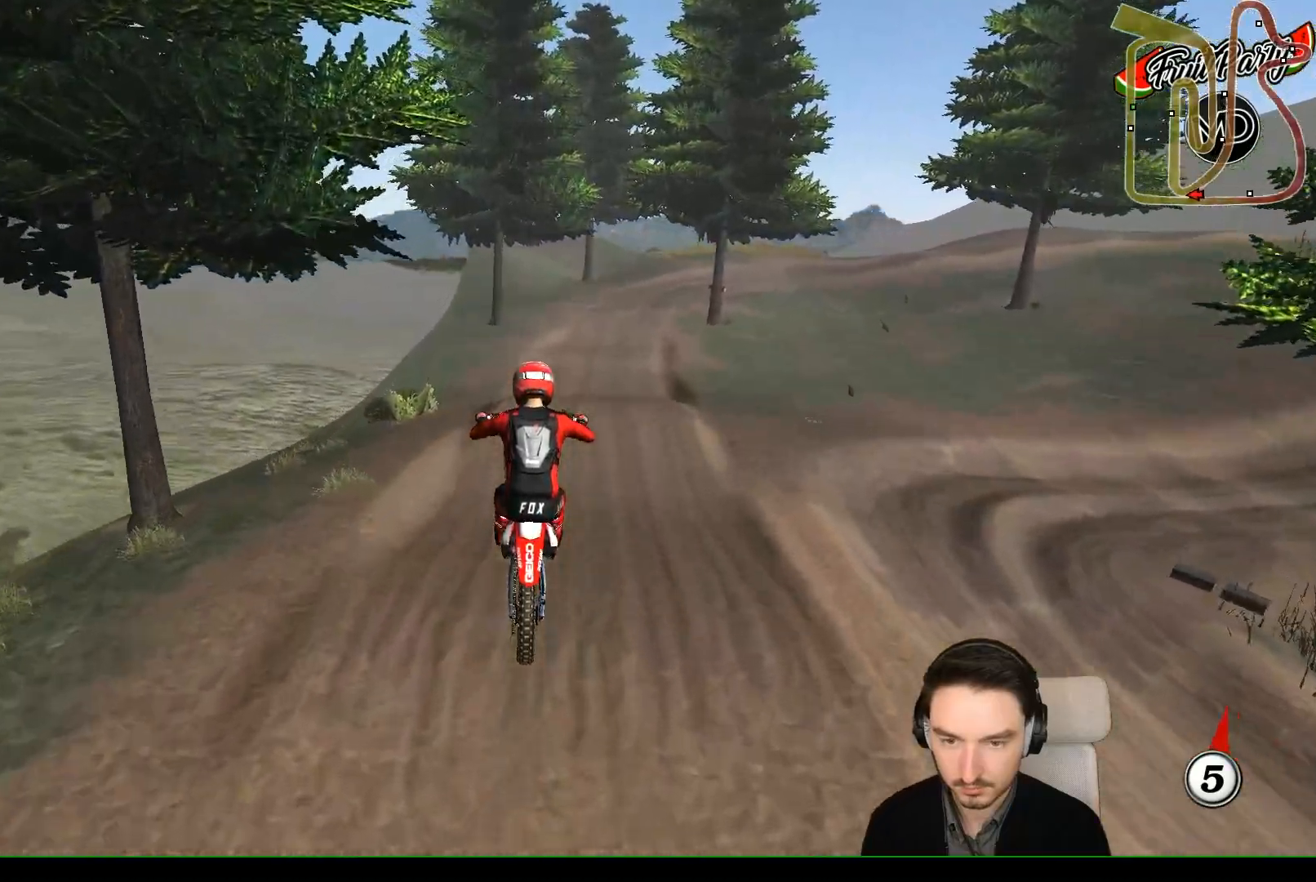
{"buttons": [], "left_stick": "center", "events": [[183, "left_stick", "center"]]}
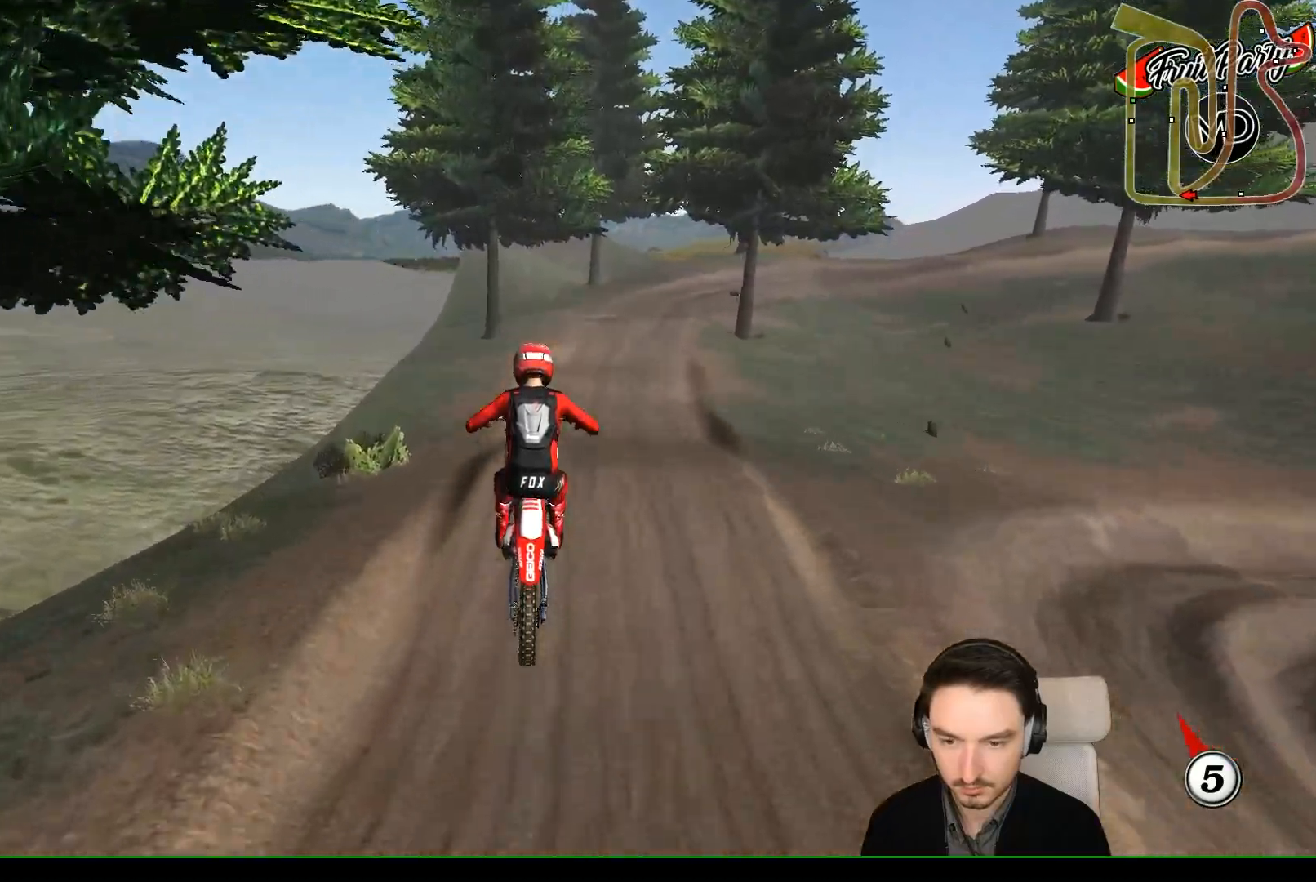
{"buttons": [], "left_stick": "center", "events": [[283, "A", "down"], [283, "L2", "down"], [333, "A", "up"], [383, "L2", "up"]]}
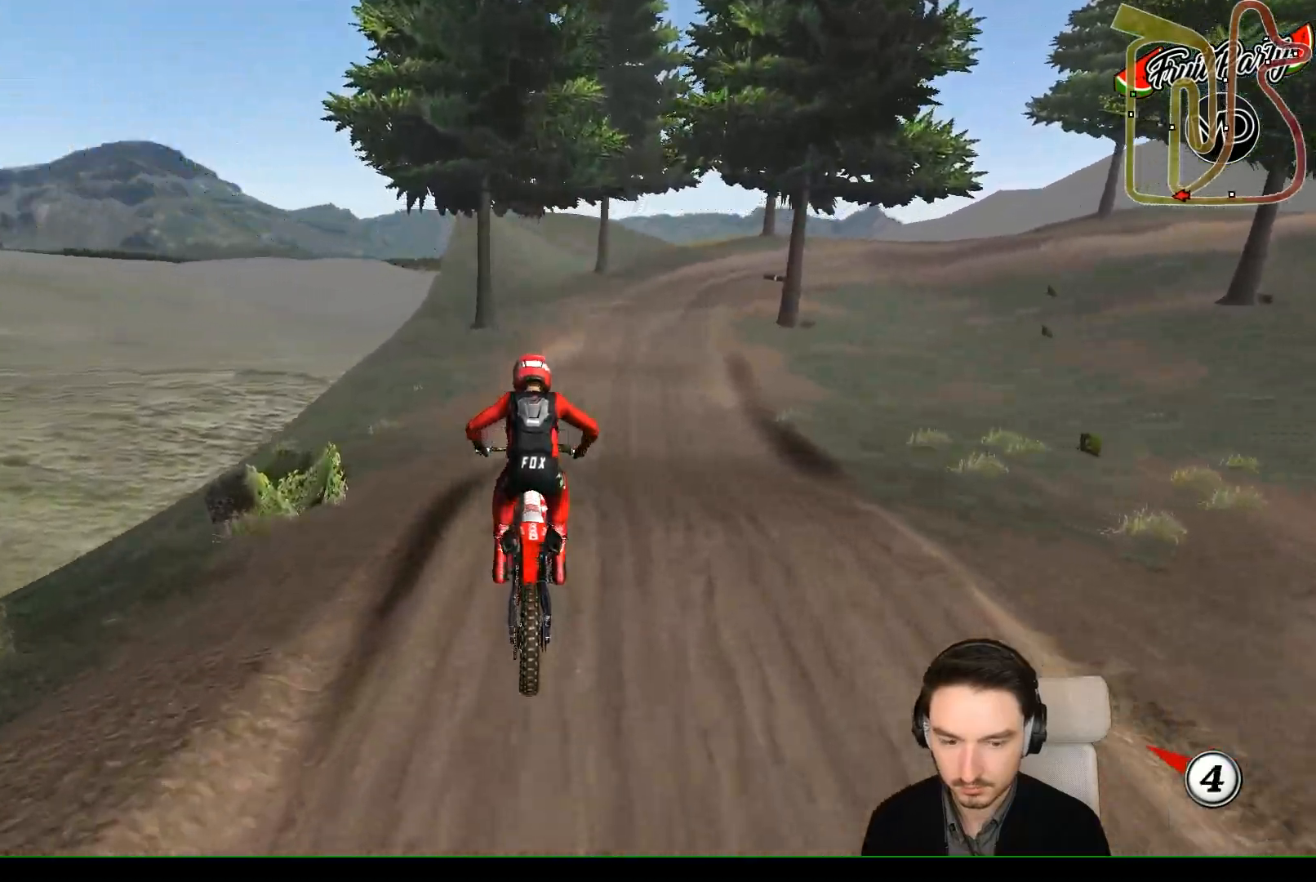
{"buttons": [], "left_stick": "center", "events": [[50, "X", "down"], [100, "X", "up"]]}
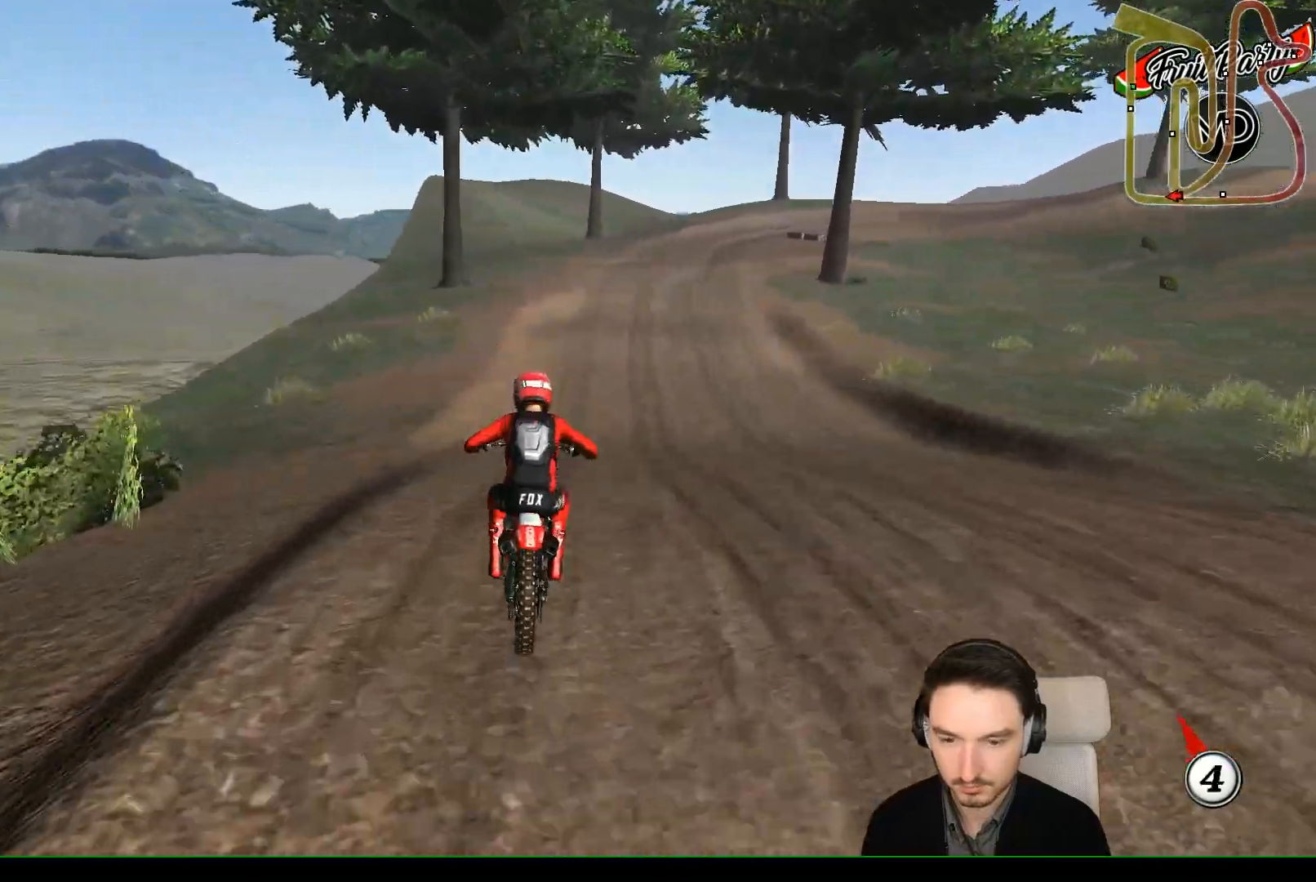
{"buttons": [], "left_stick": "down-right", "events": [[250, "left_stick", "down-right"], [383, "X", "down"], [450, "X", "up"]]}
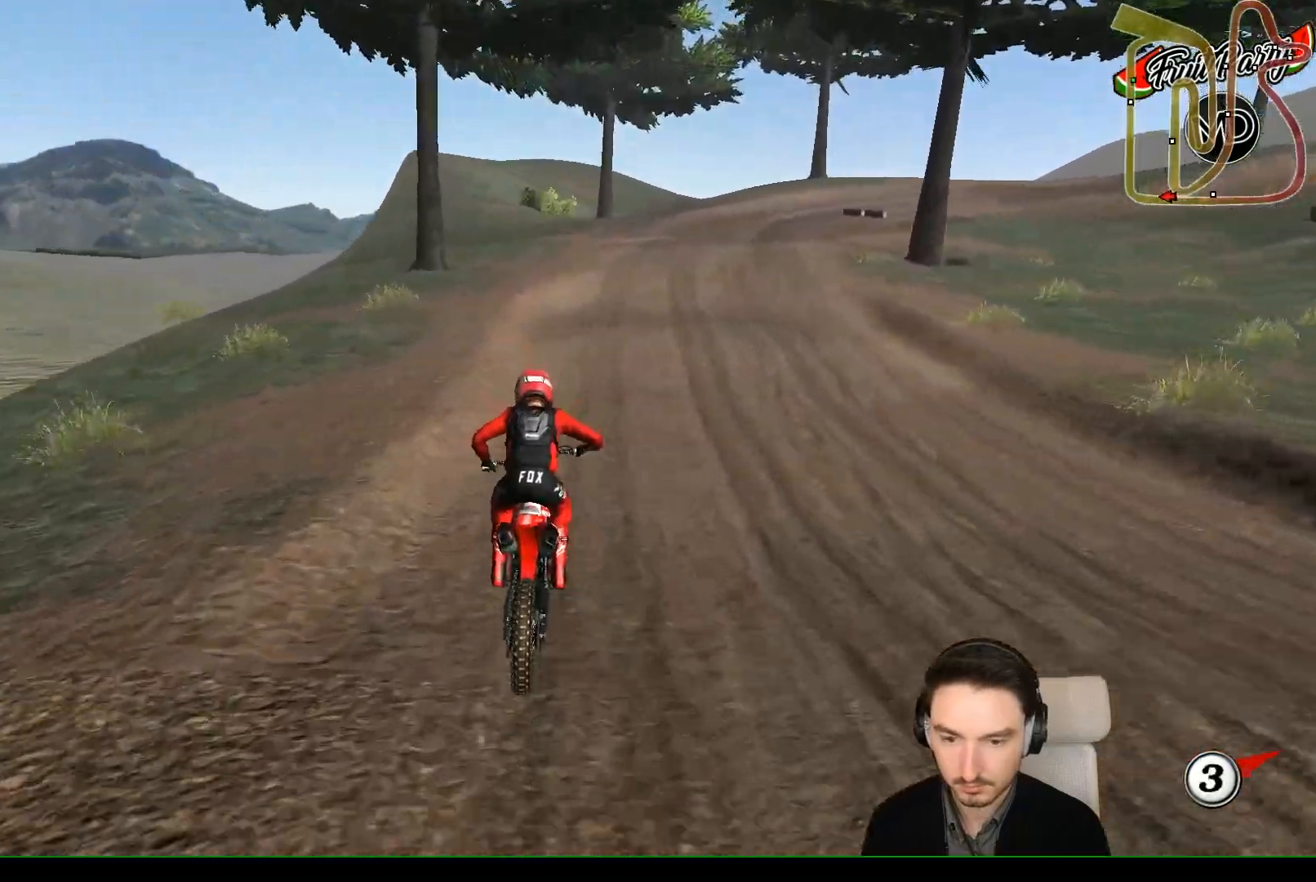
{"buttons": [], "left_stick": "center", "events": [[83, "left_stick", "right"], [383, "B", "down"], [383, "left_stick", "center"], [450, "B", "up"]]}
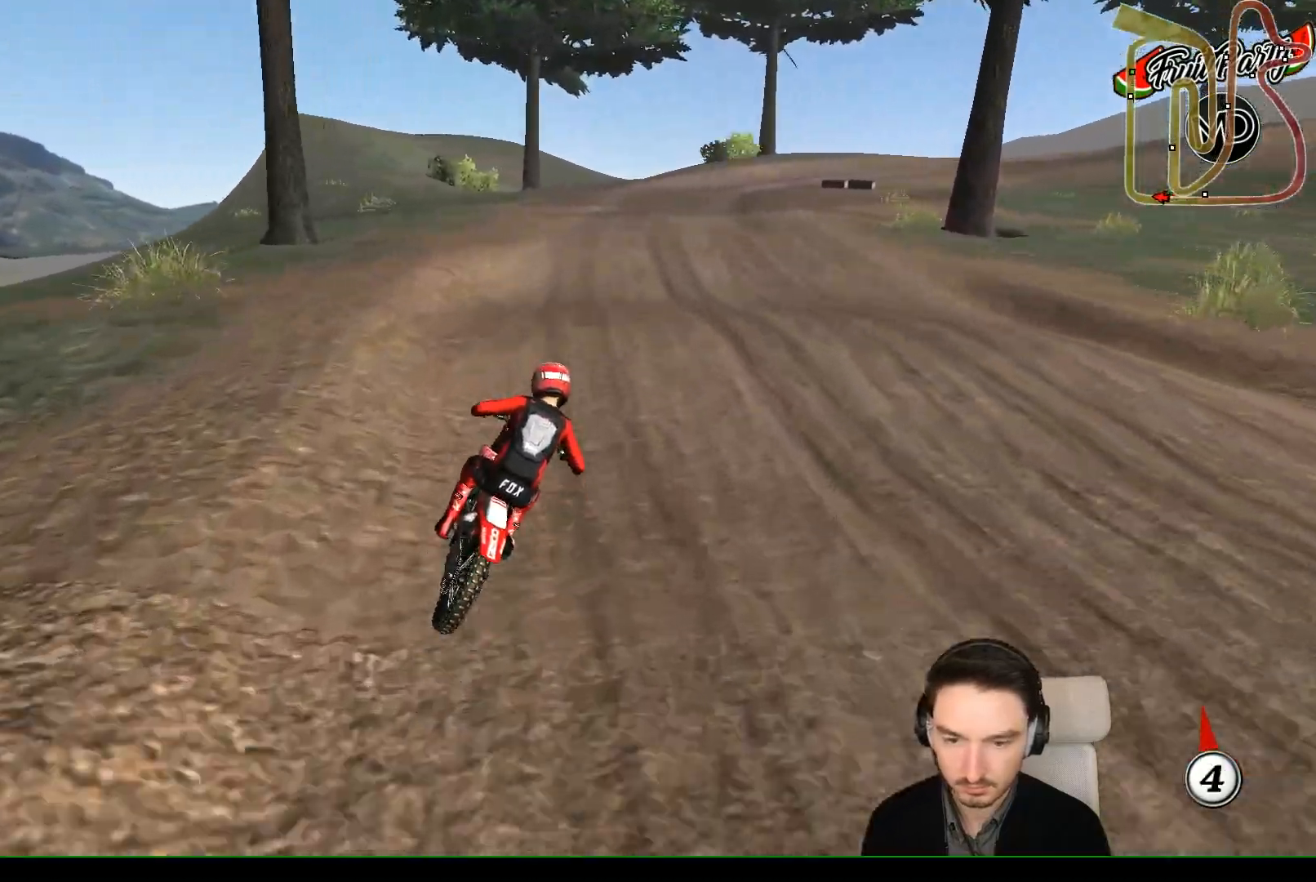
{"buttons": [], "left_stick": "down", "events": [[200, "left_stick", "down"]]}
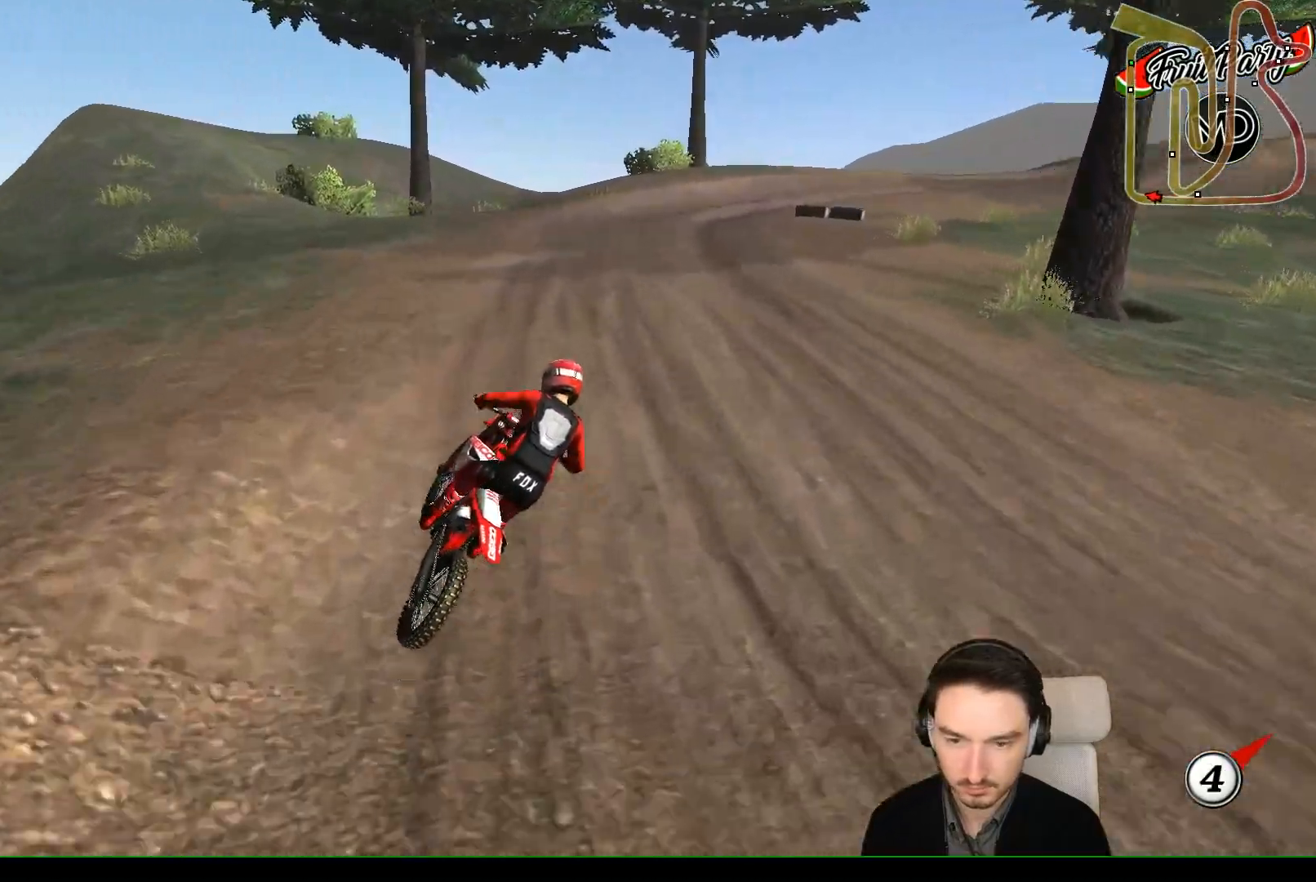
{"buttons": [], "left_stick": "center", "events": [[100, "left_stick", "center"], [233, "left_stick", "down-left"], [450, "left_stick", "center"]]}